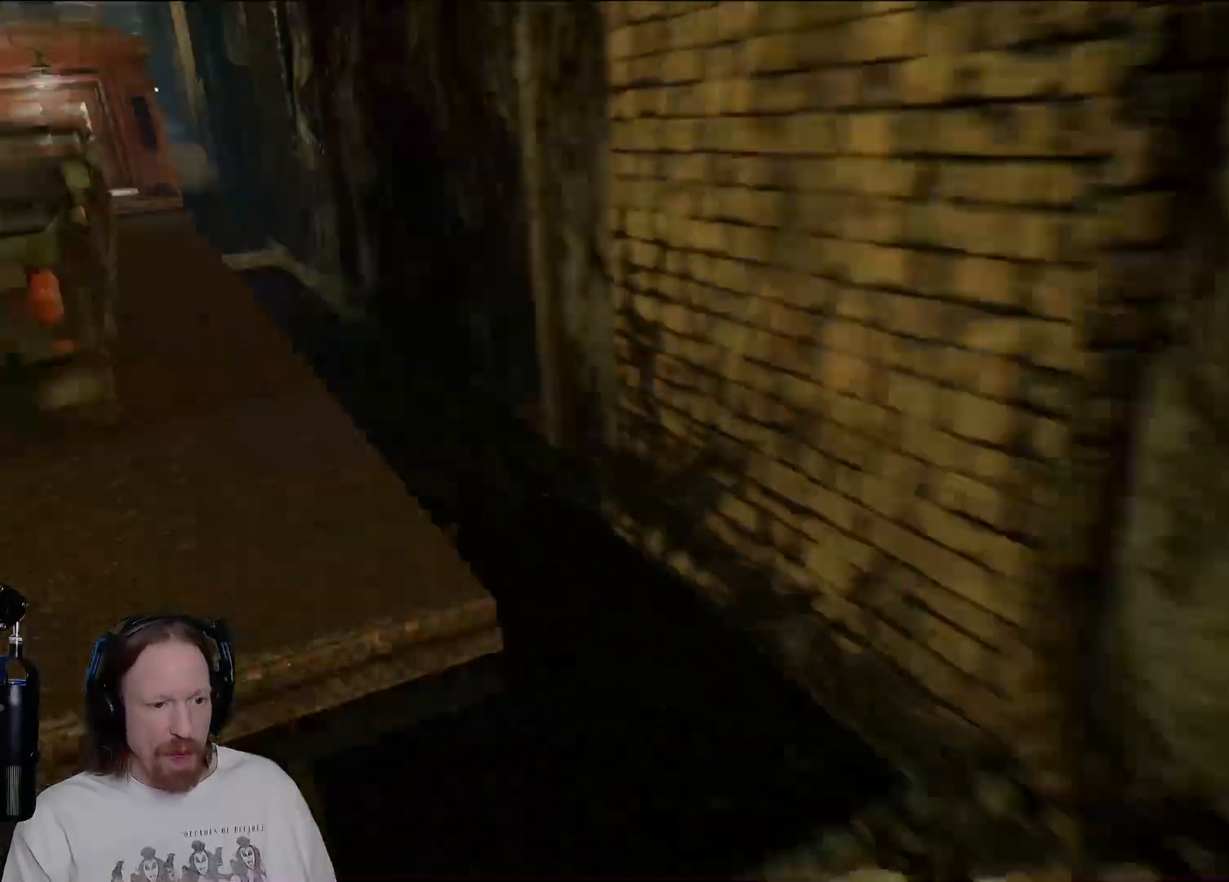
Gameplay with a controller (PlayStation layout); each line is a JSON object with the inputs held at the frame after it. "events" lists button and stick changes between this image and that frame as [ms after this image, input, new state], when the widget could be followed in between. Not read: R3.
{"buttons": ["CROSS"], "left_stick": "up", "right_stick": "center", "events": [[83, "left_stick", "up-left"], [217, "left_stick", "up"], [233, "right_stick", "center"], [367, "CROSS", "down"]]}
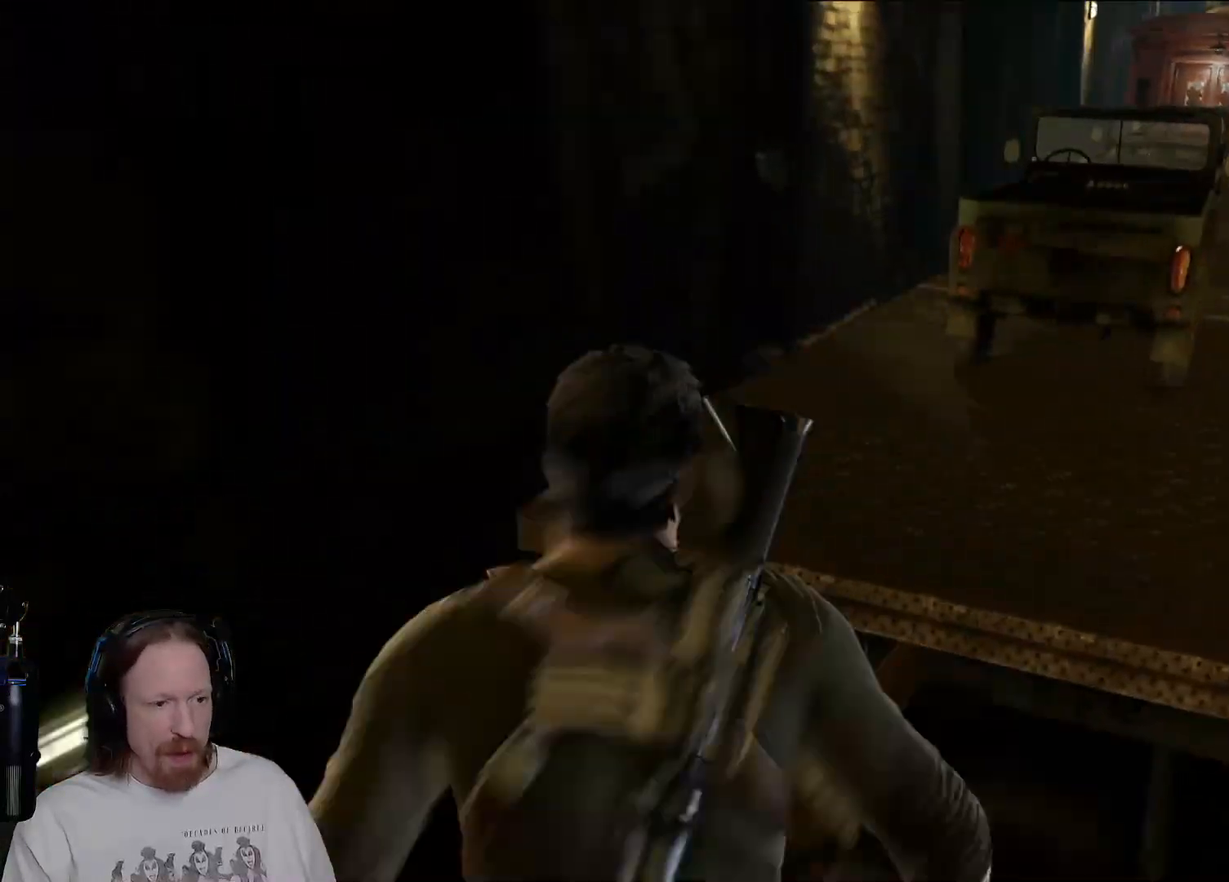
{"buttons": [], "left_stick": "up-right", "right_stick": "center", "events": [[50, "CROSS", "up"], [117, "CROSS", "down"], [400, "CROSS", "up"], [417, "left_stick", "up-right"]]}
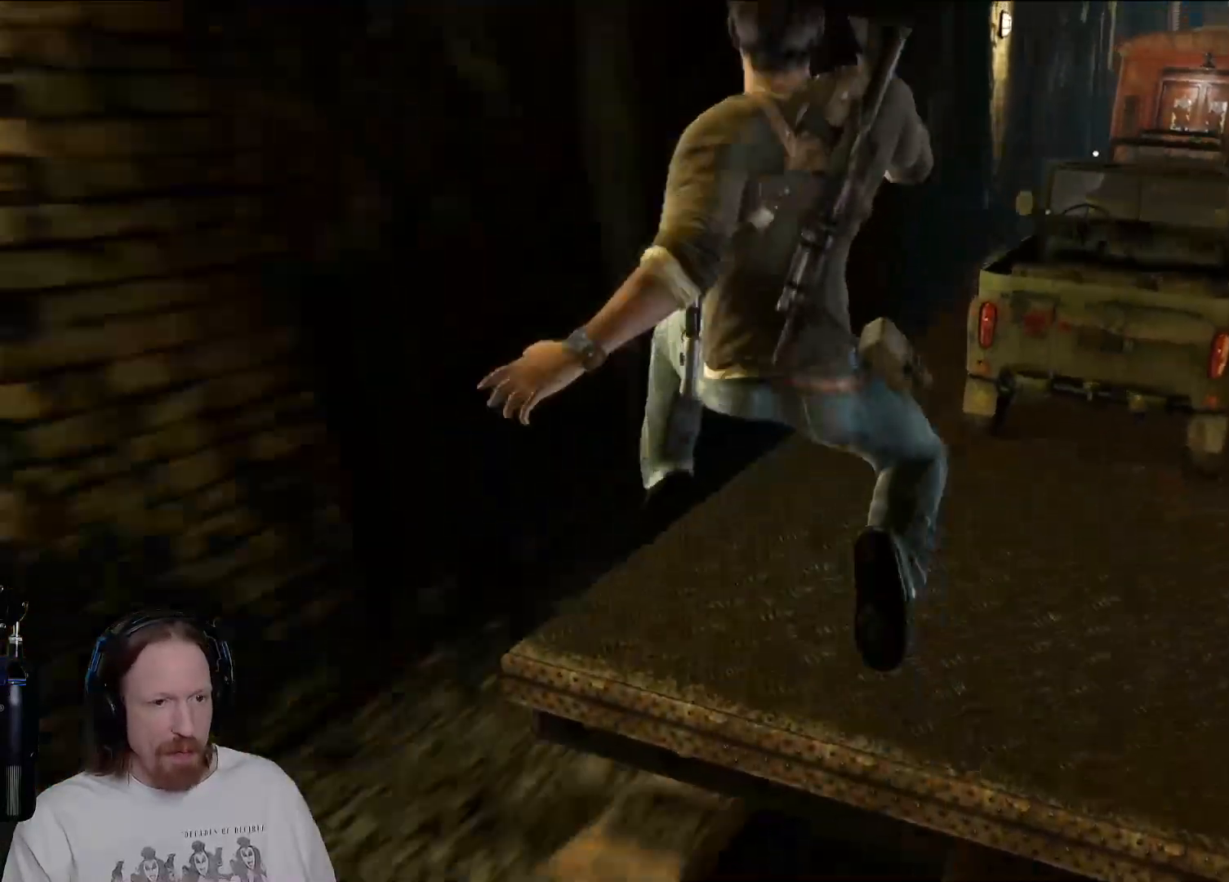
{"buttons": [], "left_stick": "up-right", "right_stick": "center", "events": [[150, "right_stick", "right"], [317, "right_stick", "up-right"], [433, "right_stick", "center"]]}
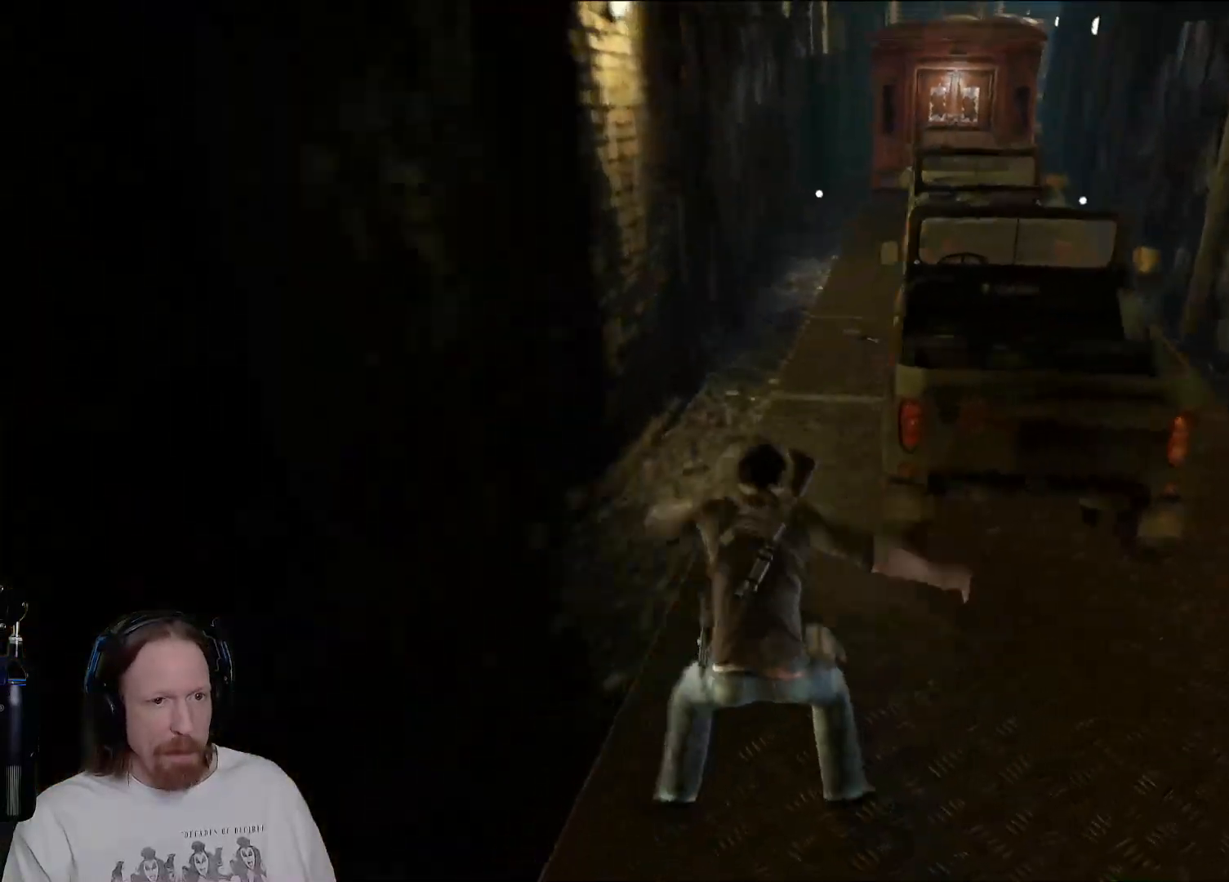
{"buttons": [], "left_stick": "up-left", "right_stick": "left", "events": [[500, "left_stick", "up-left"], [500, "right_stick", "left"]]}
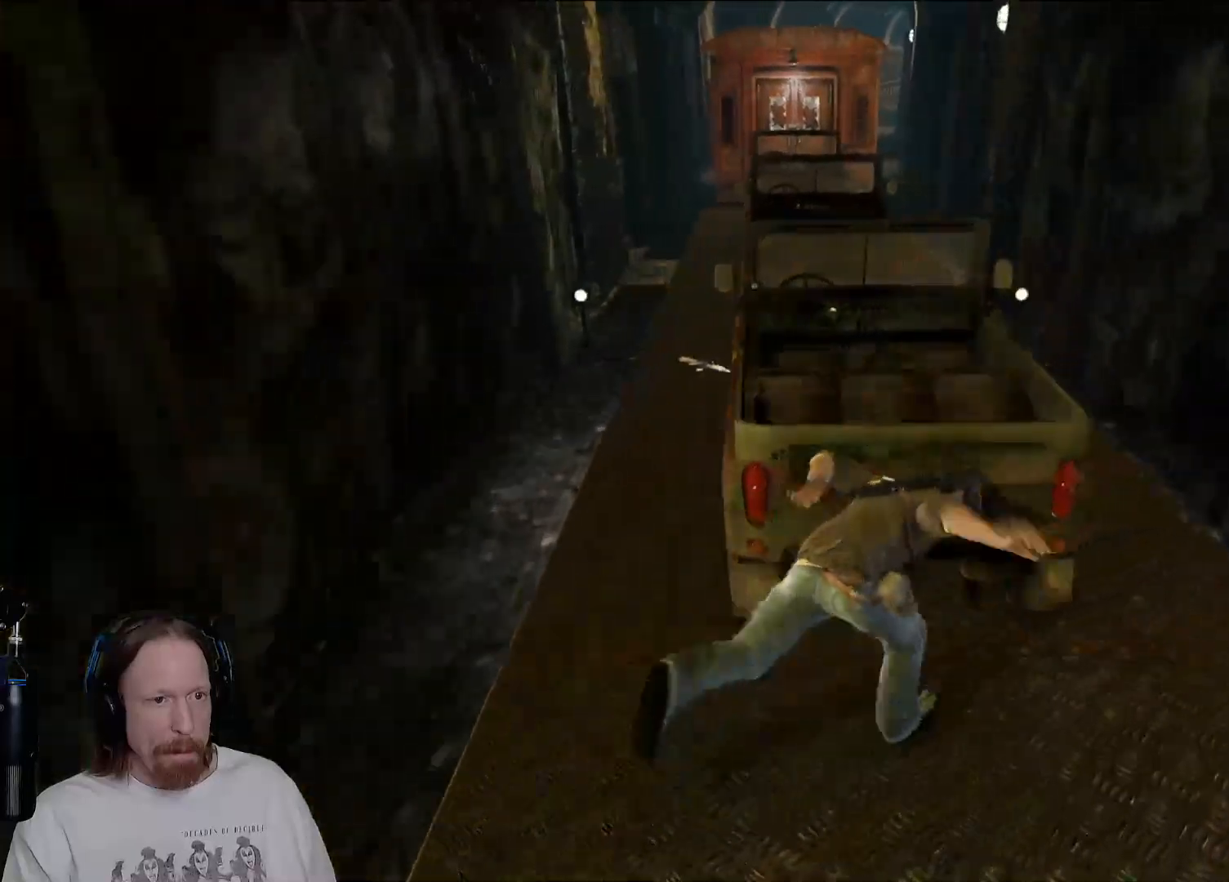
{"buttons": [], "left_stick": "up", "right_stick": "right", "events": [[67, "left_stick", "left"], [200, "right_stick", "center"], [433, "right_stick", "right"], [483, "left_stick", "up"]]}
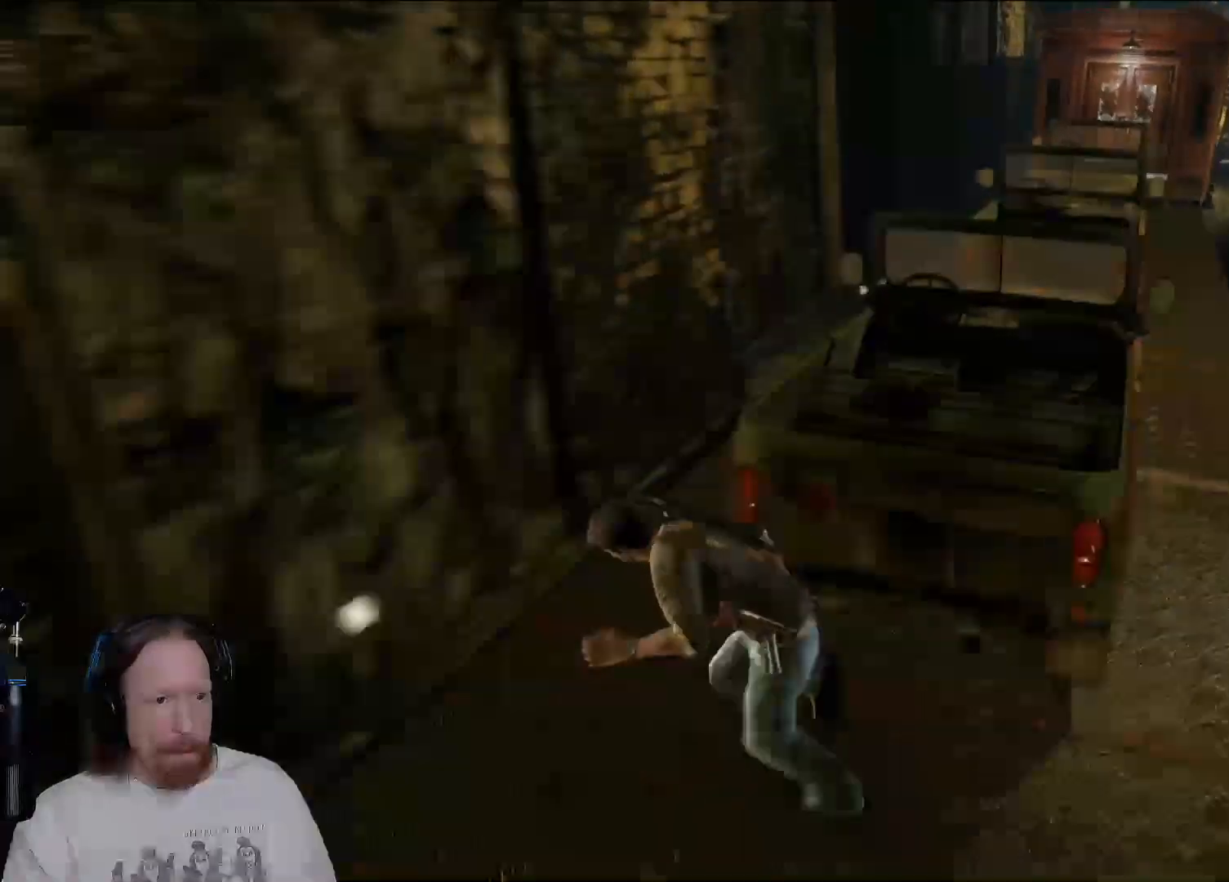
{"buttons": [], "left_stick": "up", "right_stick": "center", "events": [[467, "right_stick", "center"]]}
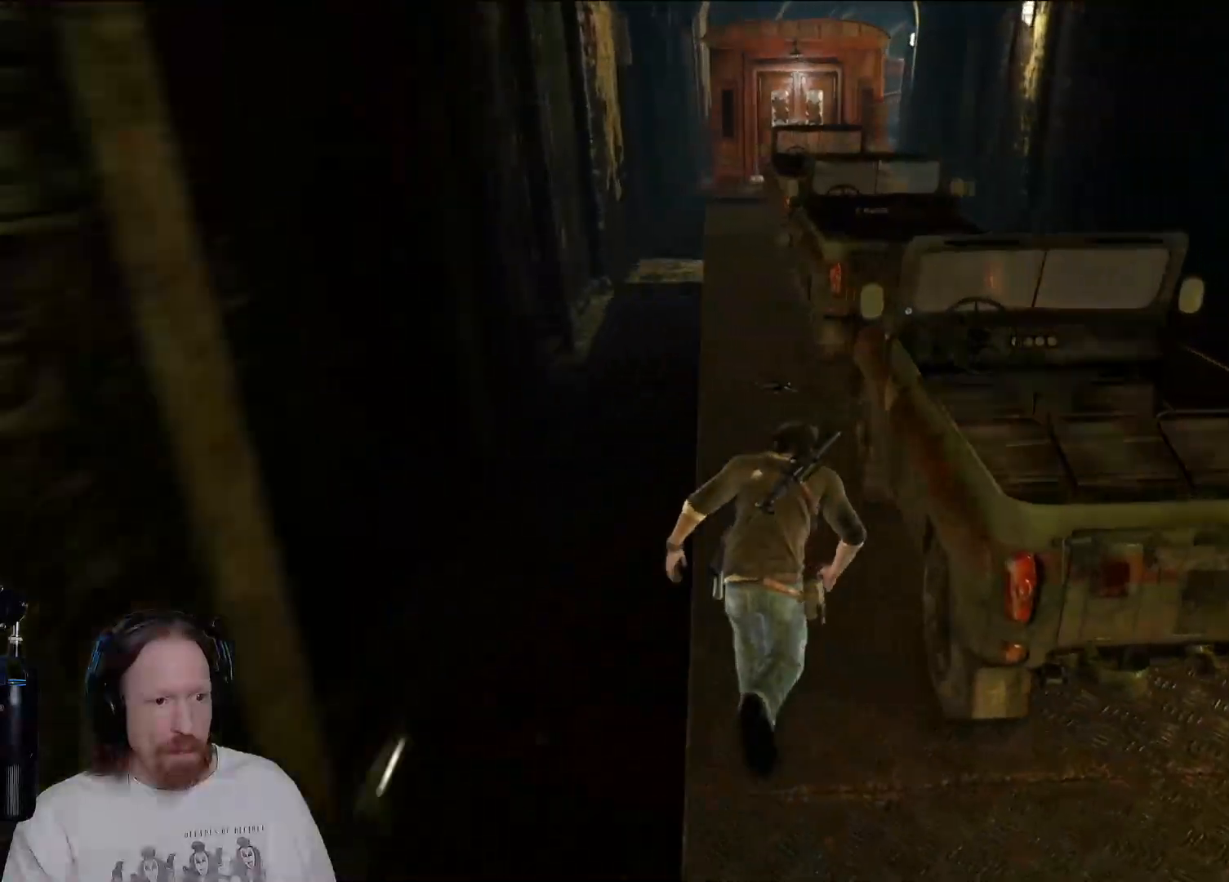
{"buttons": [], "left_stick": "up", "right_stick": "center", "events": []}
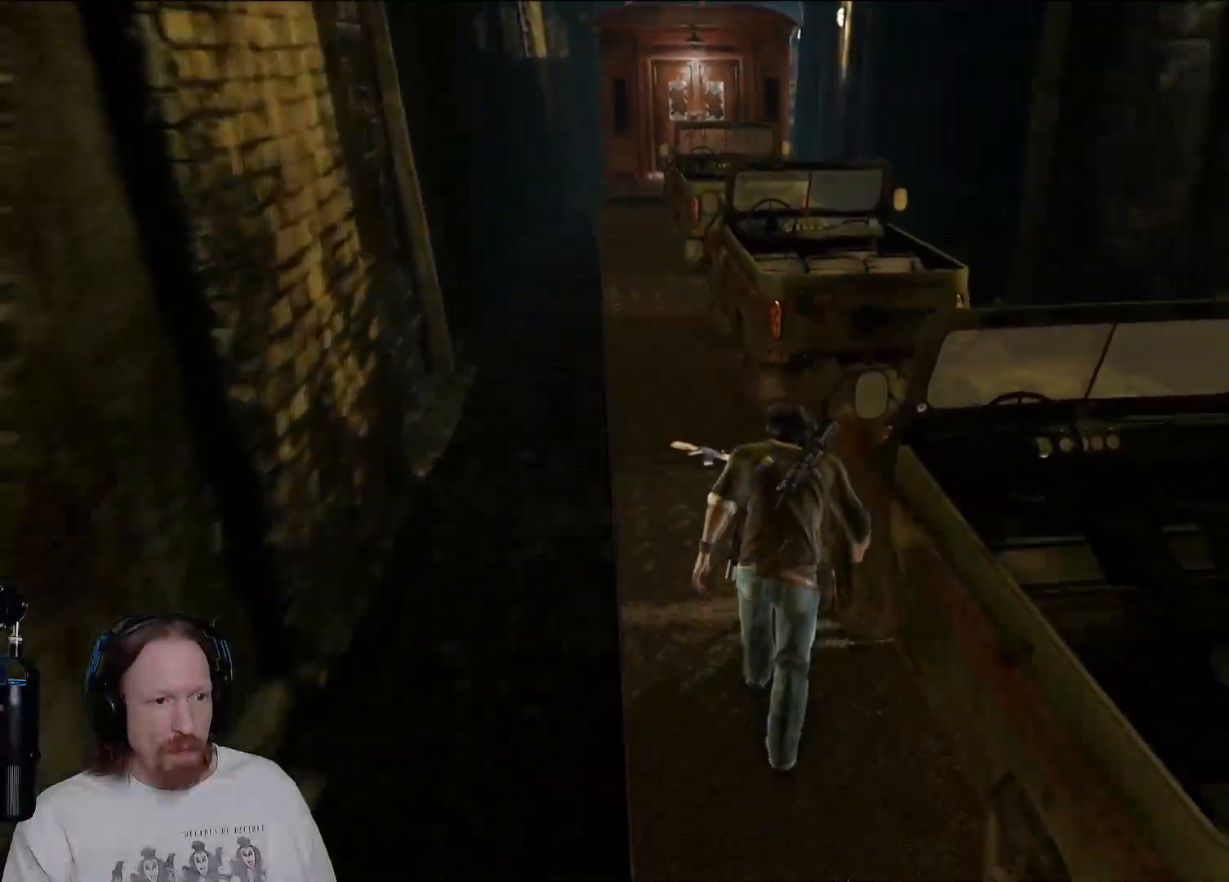
{"buttons": [], "left_stick": "up", "right_stick": "center", "events": []}
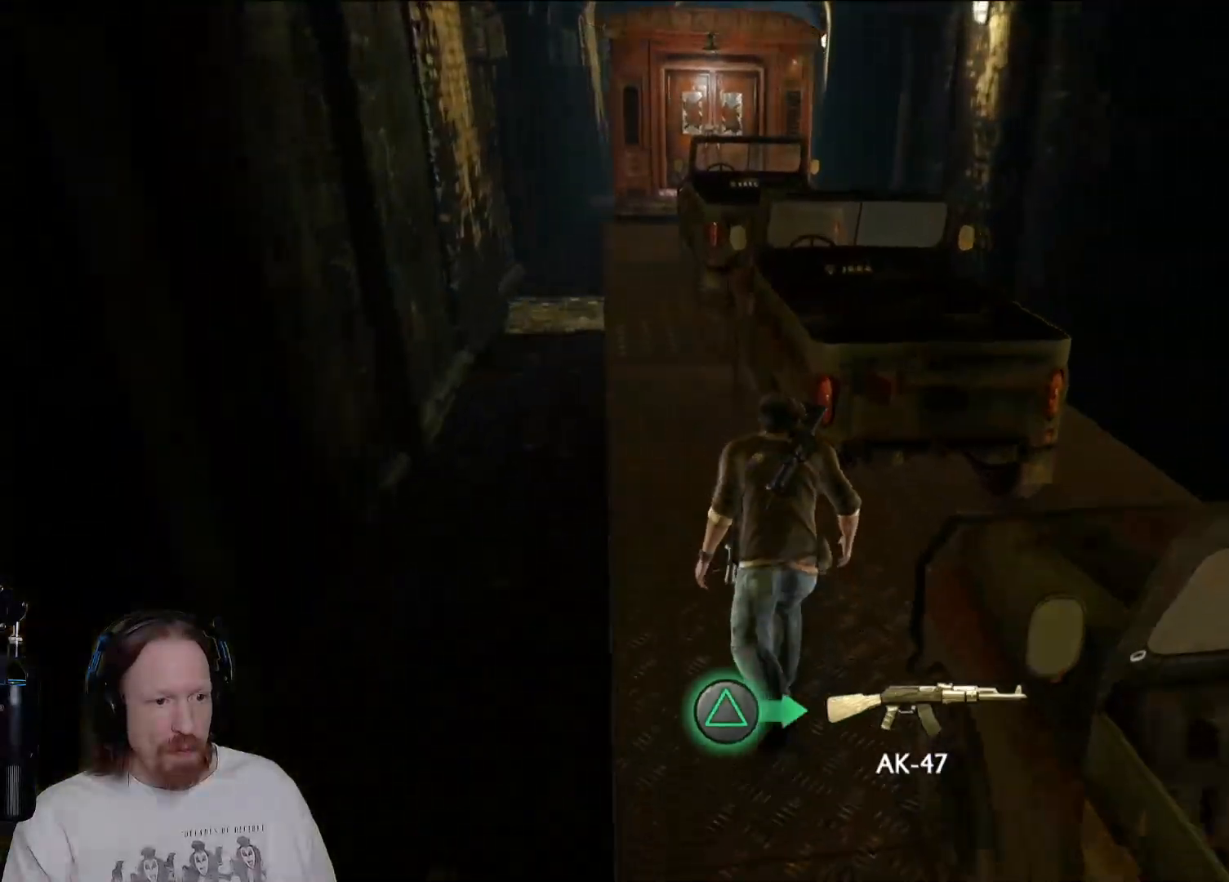
{"buttons": [], "left_stick": "up", "right_stick": "center", "events": []}
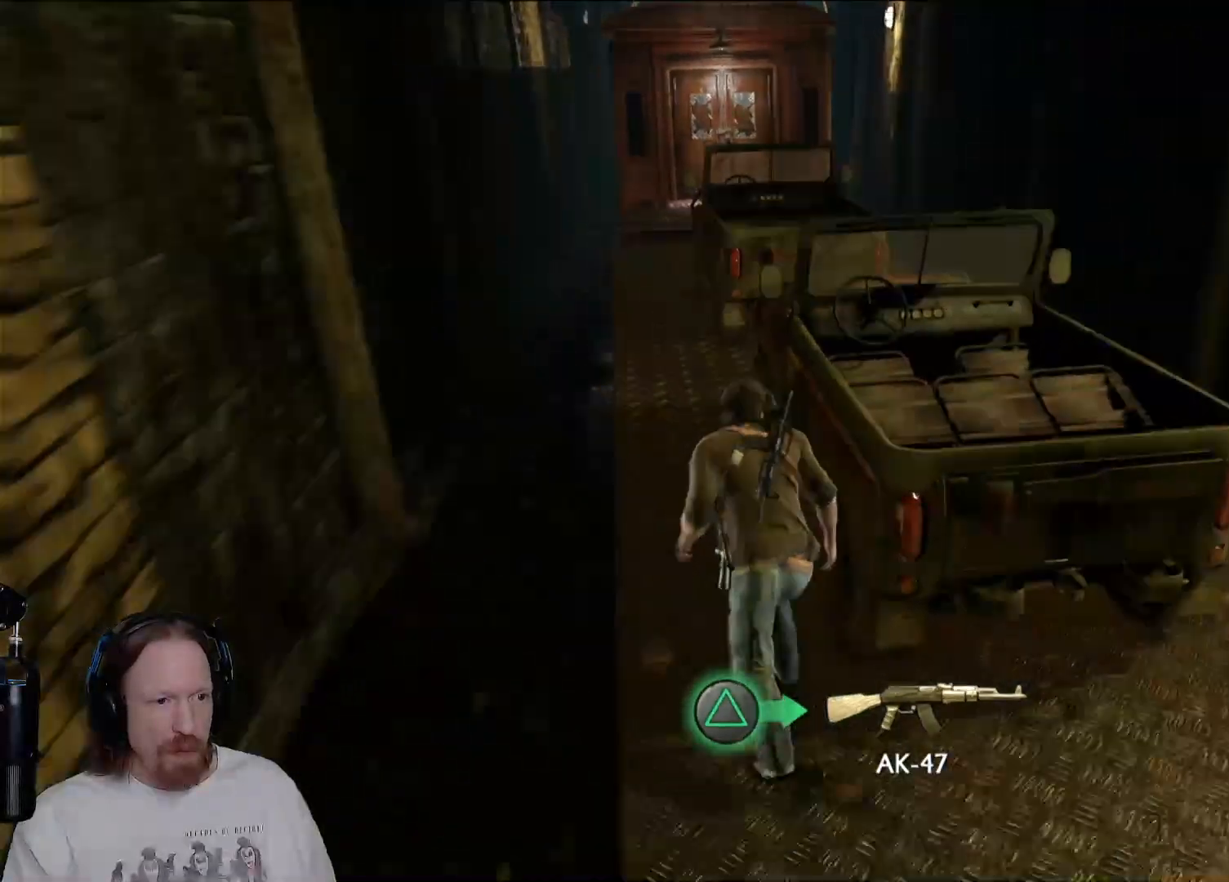
{"buttons": [], "left_stick": "up", "right_stick": "right", "events": [[483, "right_stick", "right"]]}
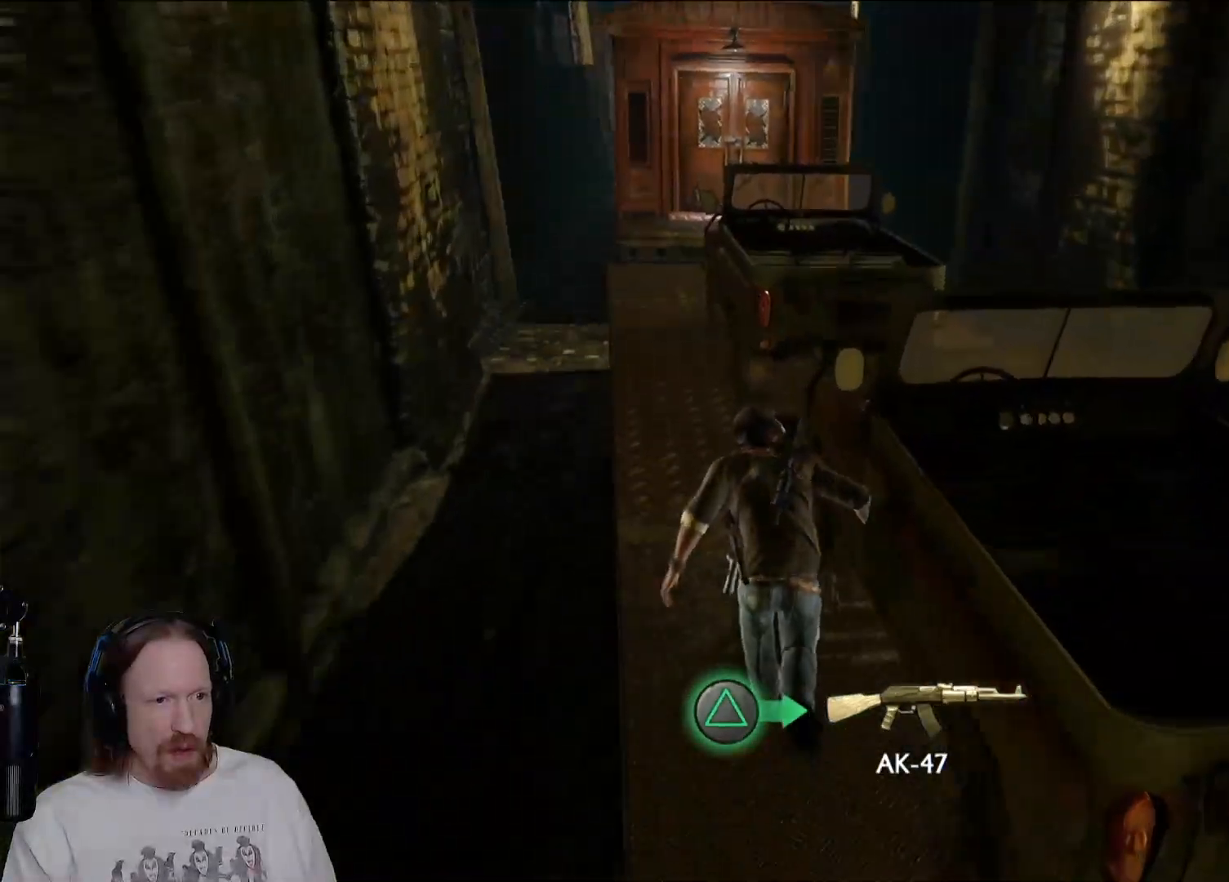
{"buttons": [], "left_stick": "up-left", "right_stick": "center", "events": [[183, "right_stick", "down-right"], [400, "left_stick", "up-left"], [483, "right_stick", "center"]]}
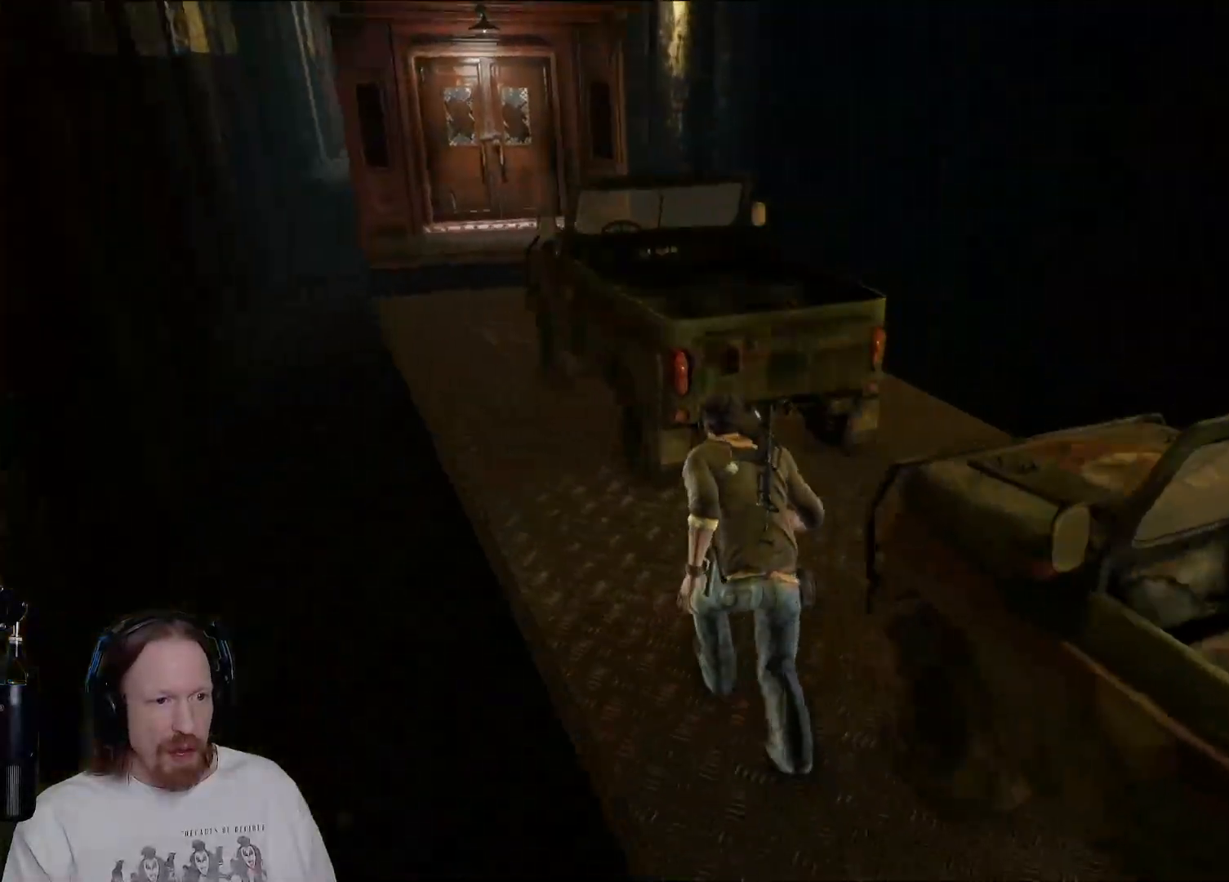
{"buttons": [], "left_stick": "up-left", "right_stick": "right", "events": [[317, "right_stick", "right"]]}
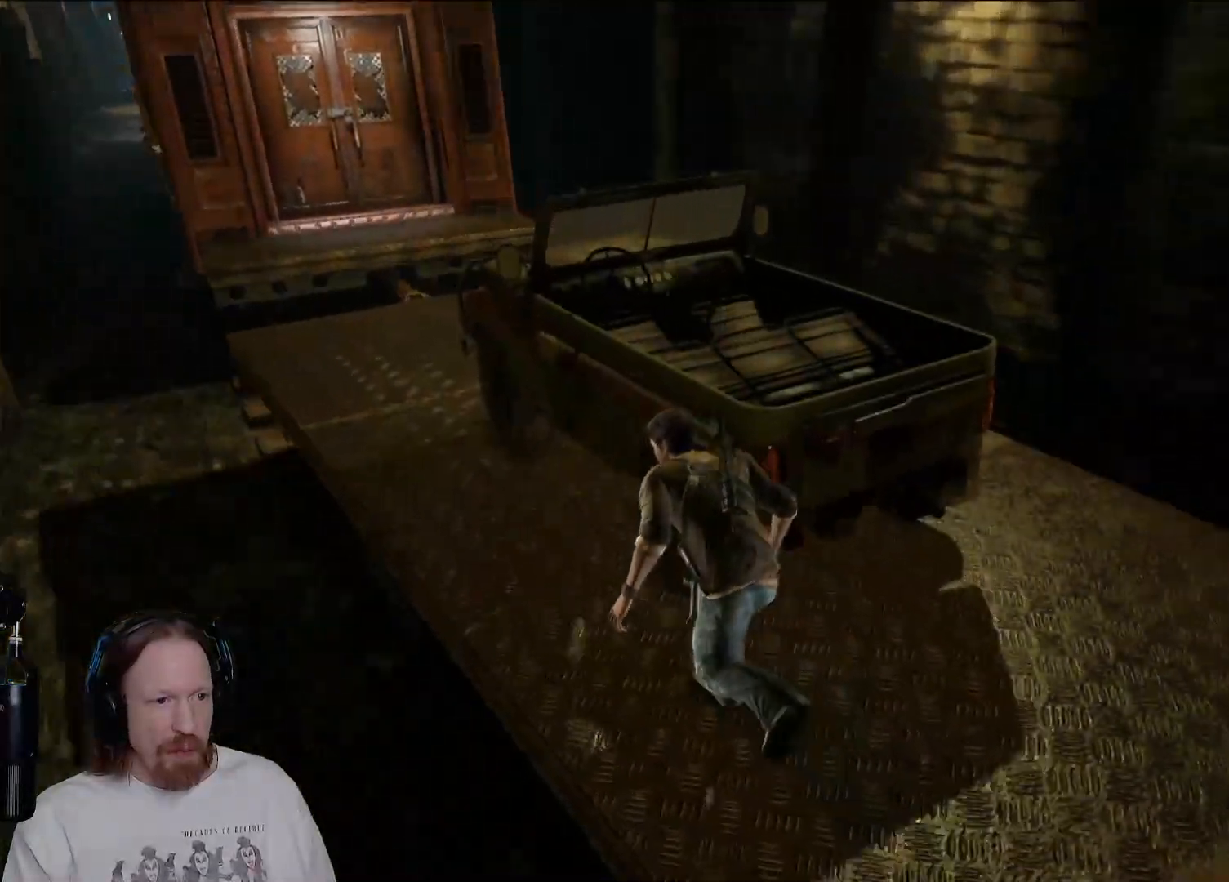
{"buttons": [], "left_stick": "up-left", "right_stick": "center", "events": [[17, "right_stick", "center"]]}
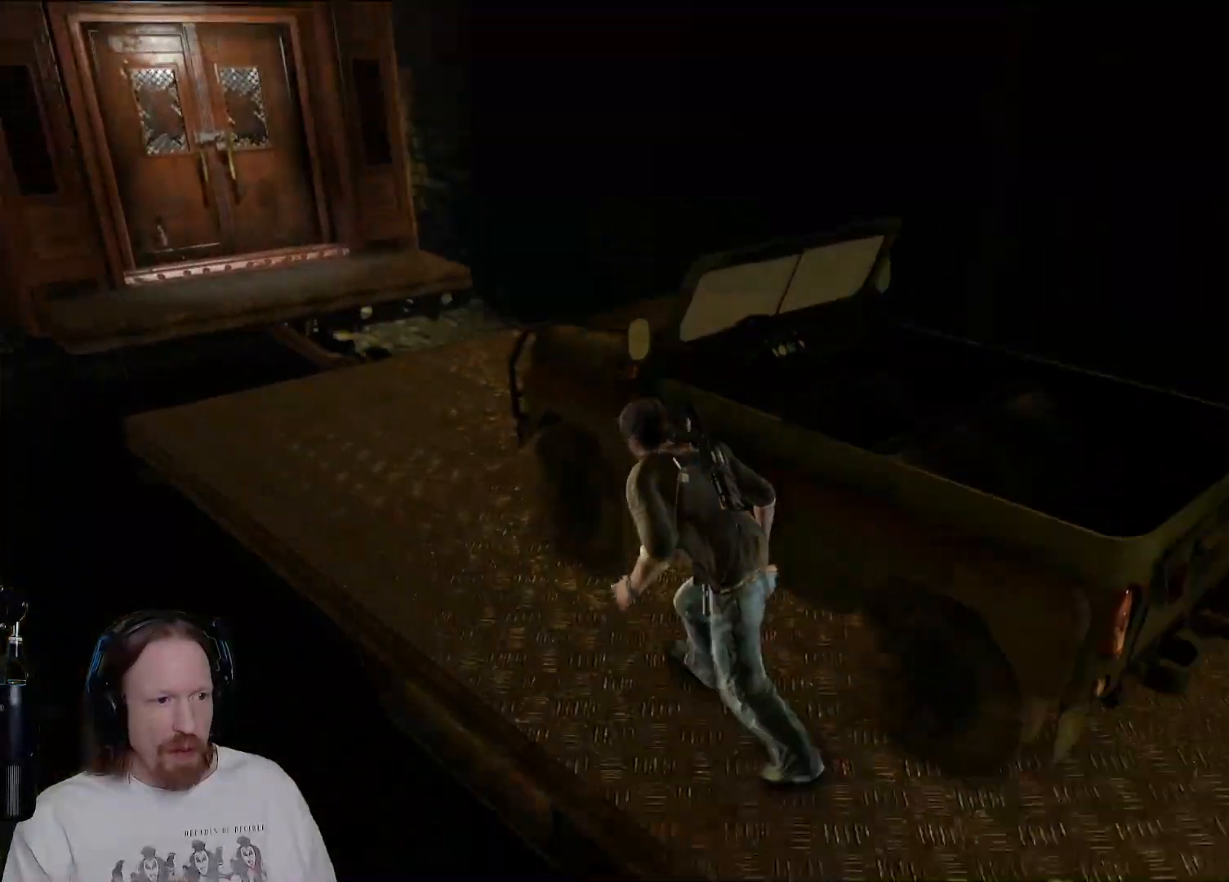
{"buttons": [], "left_stick": "up-left", "right_stick": "center", "events": [[133, "right_stick", "right"], [333, "right_stick", "center"]]}
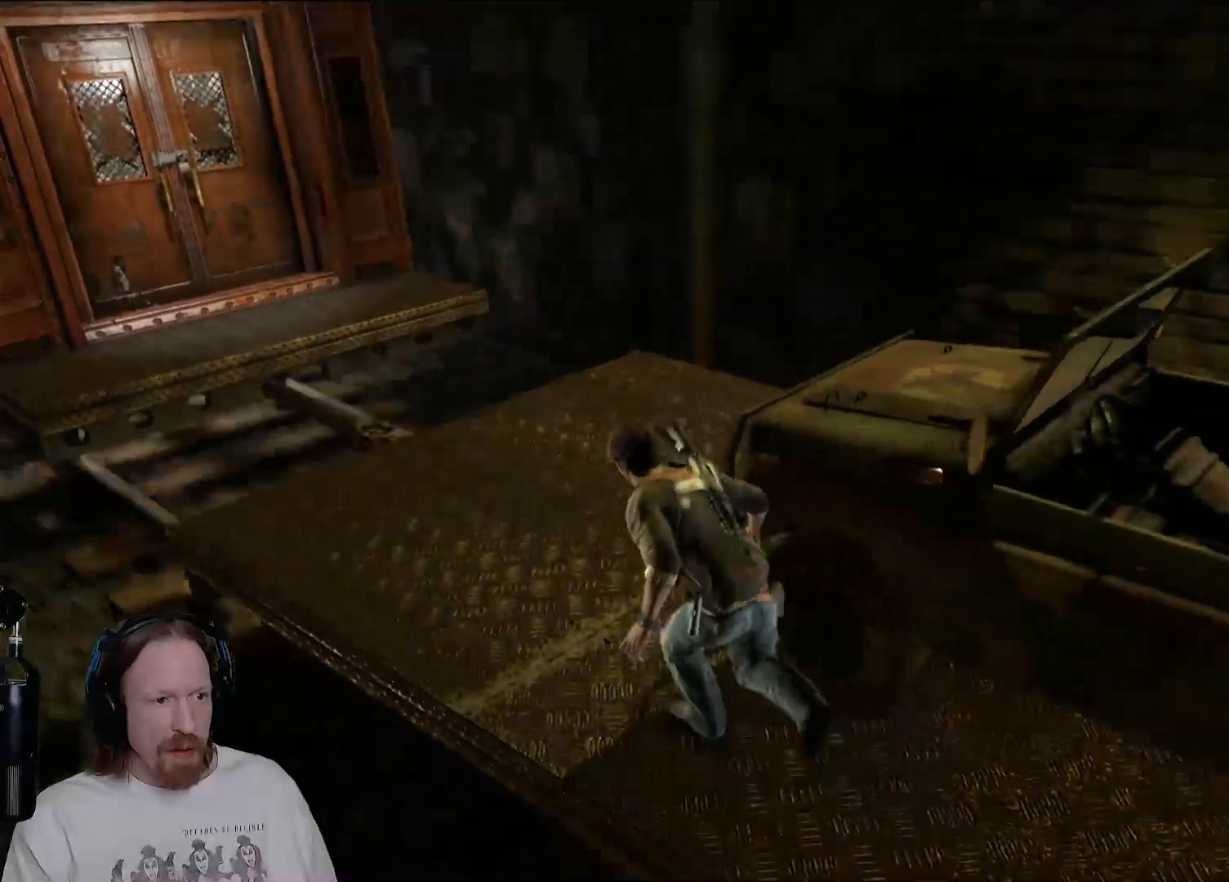
{"buttons": [], "left_stick": "up-left", "right_stick": "left", "events": [[300, "right_stick", "left"]]}
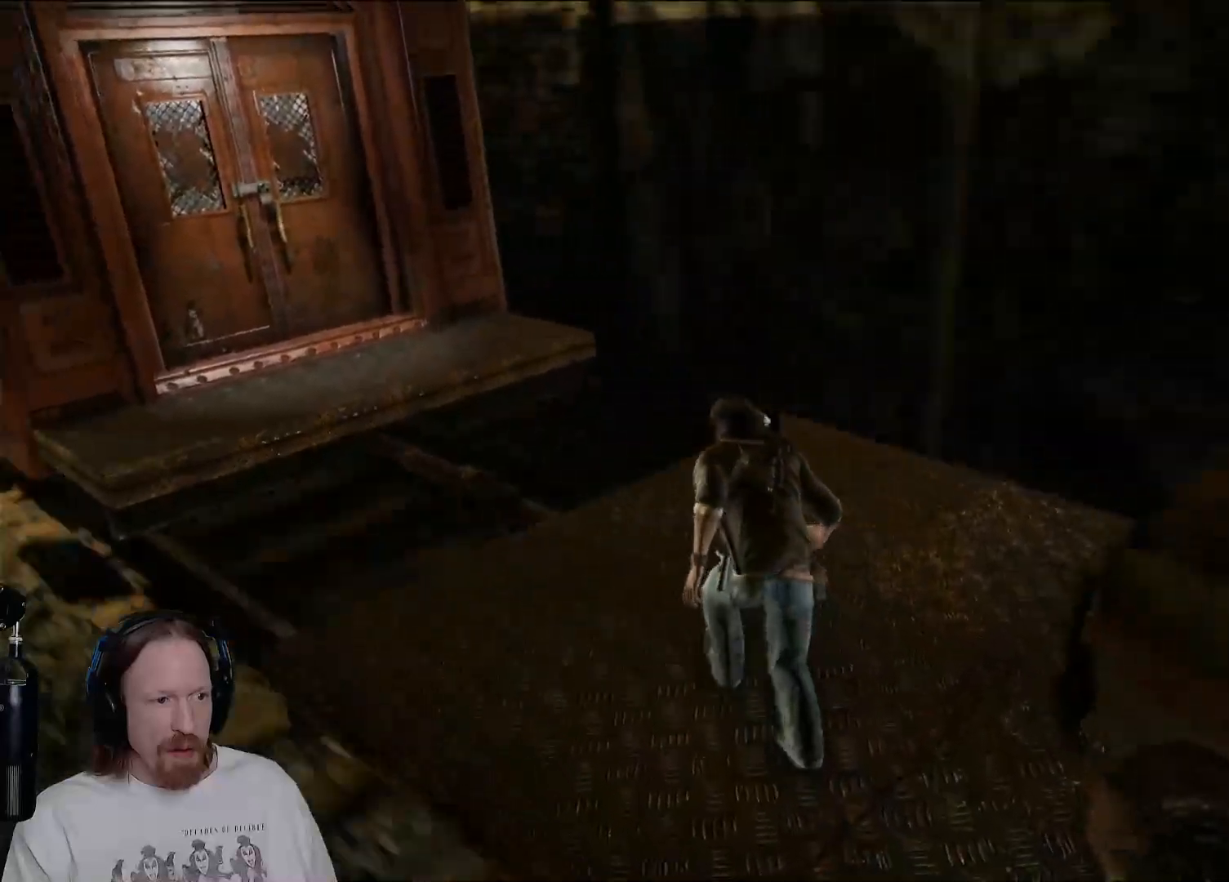
{"buttons": ["CROSS"], "left_stick": "up", "right_stick": "center", "events": [[133, "right_stick", "up-left"], [300, "left_stick", "up"], [317, "right_stick", "center"], [400, "CROSS", "down"]]}
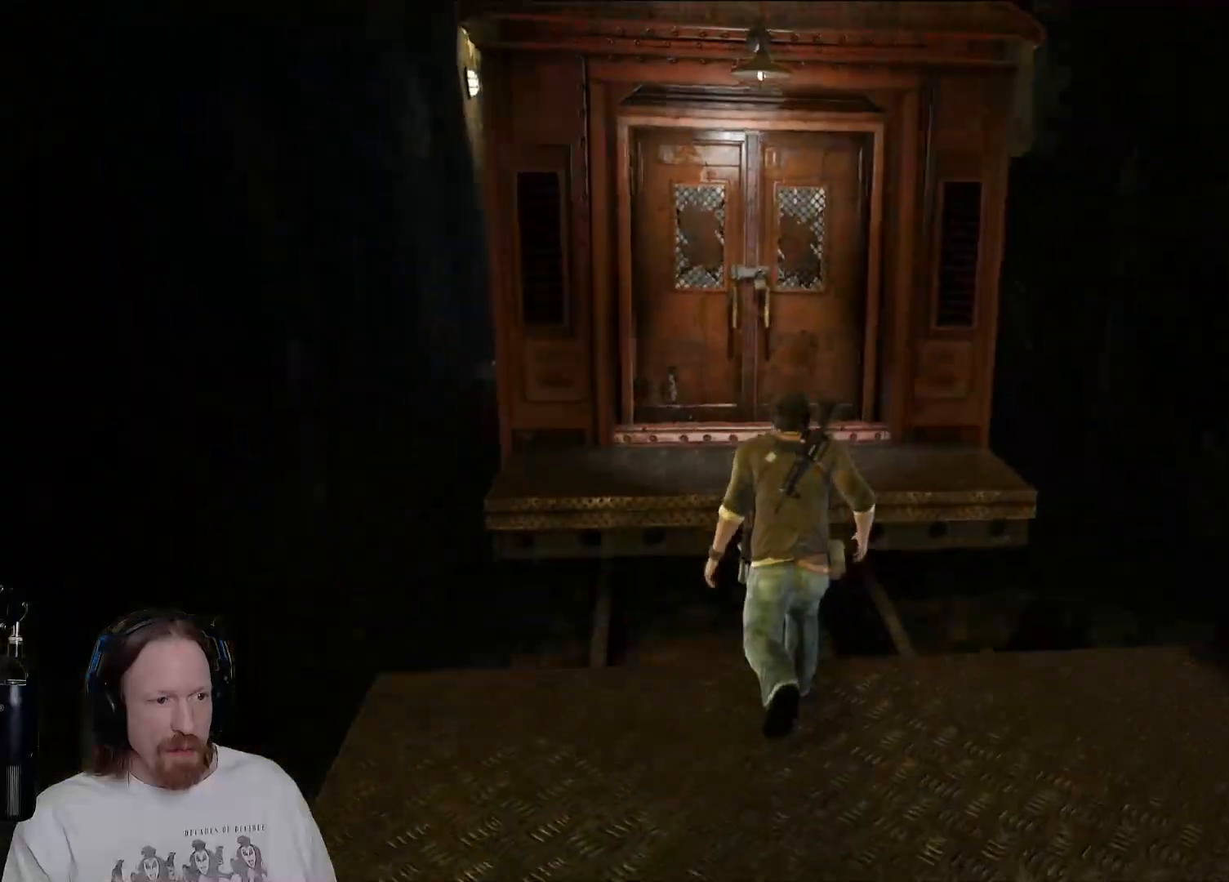
{"buttons": [], "left_stick": "up", "right_stick": "center", "events": [[17, "CROSS", "up"], [100, "CROSS", "down"], [317, "CROSS", "up"]]}
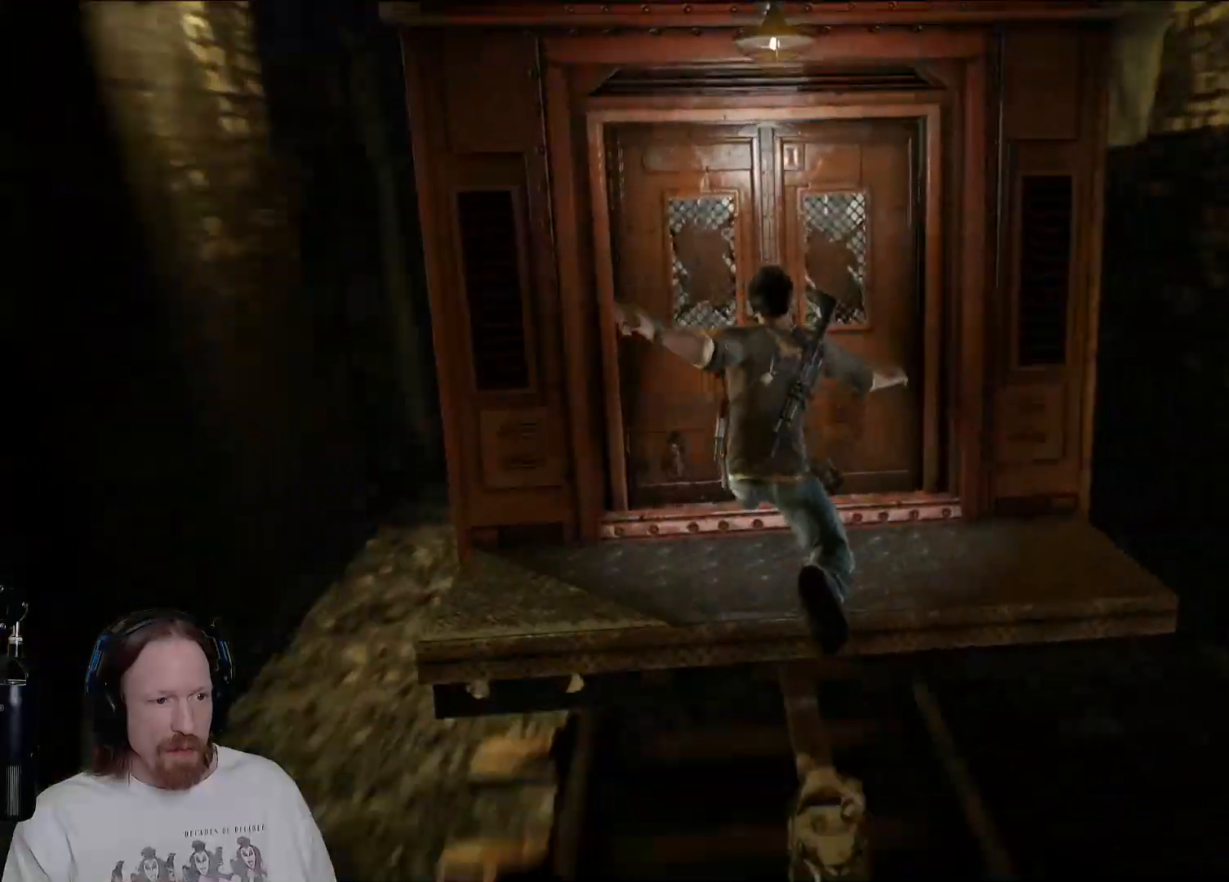
{"buttons": [], "left_stick": "center", "right_stick": "center", "events": [[500, "left_stick", "center"]]}
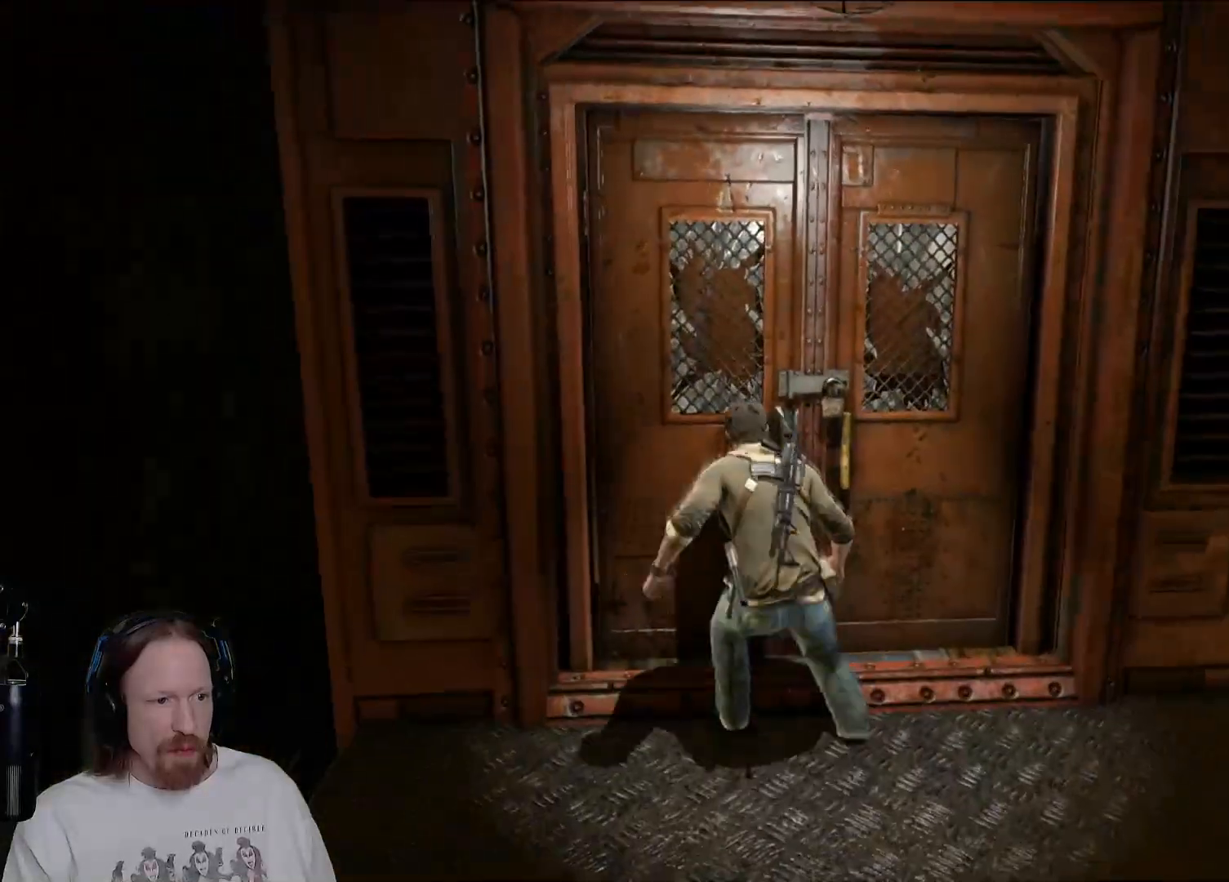
{"buttons": ["L2"], "left_stick": "center", "right_stick": "up", "events": [[467, "L2", "down"], [467, "right_stick", "up"]]}
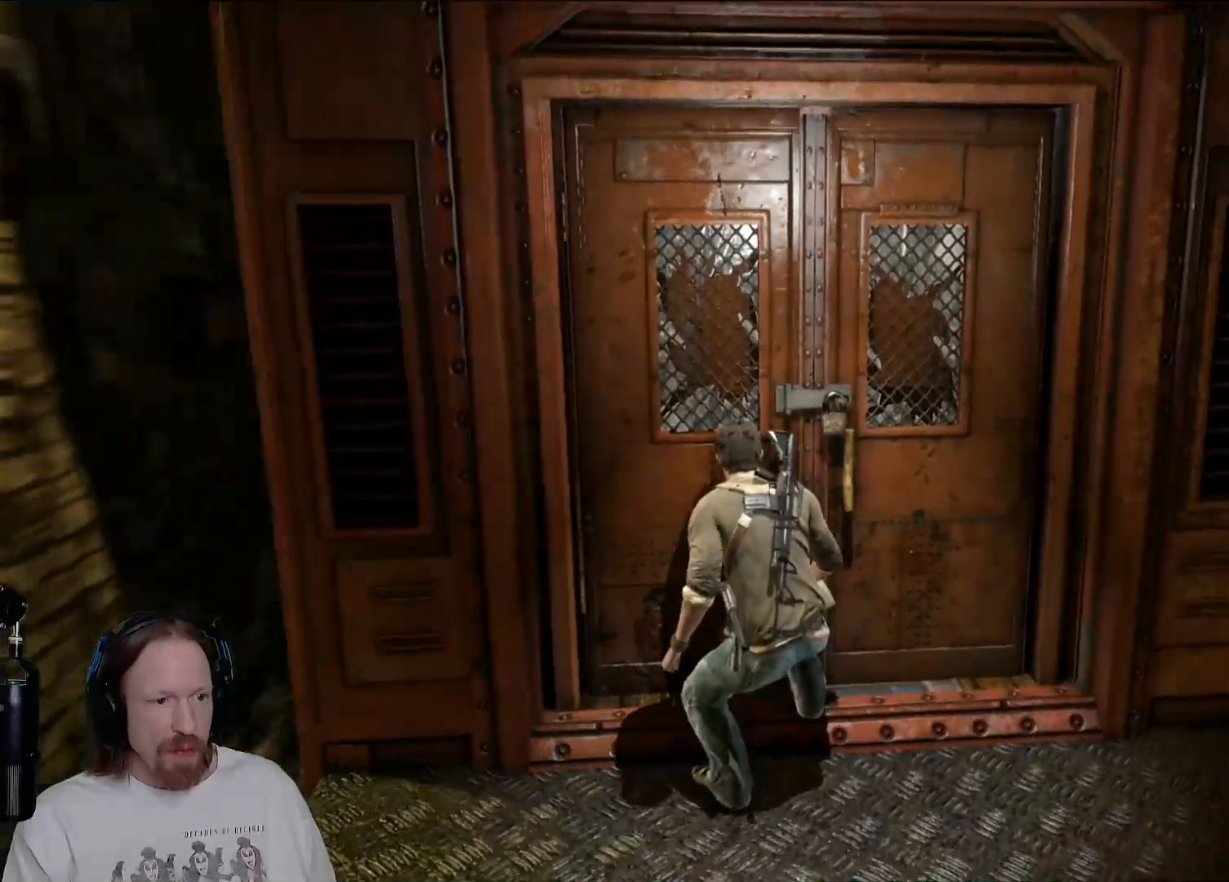
{"buttons": ["L2"], "left_stick": "center", "right_stick": "left", "events": [[83, "right_stick", "center"], [450, "right_stick", "left"]]}
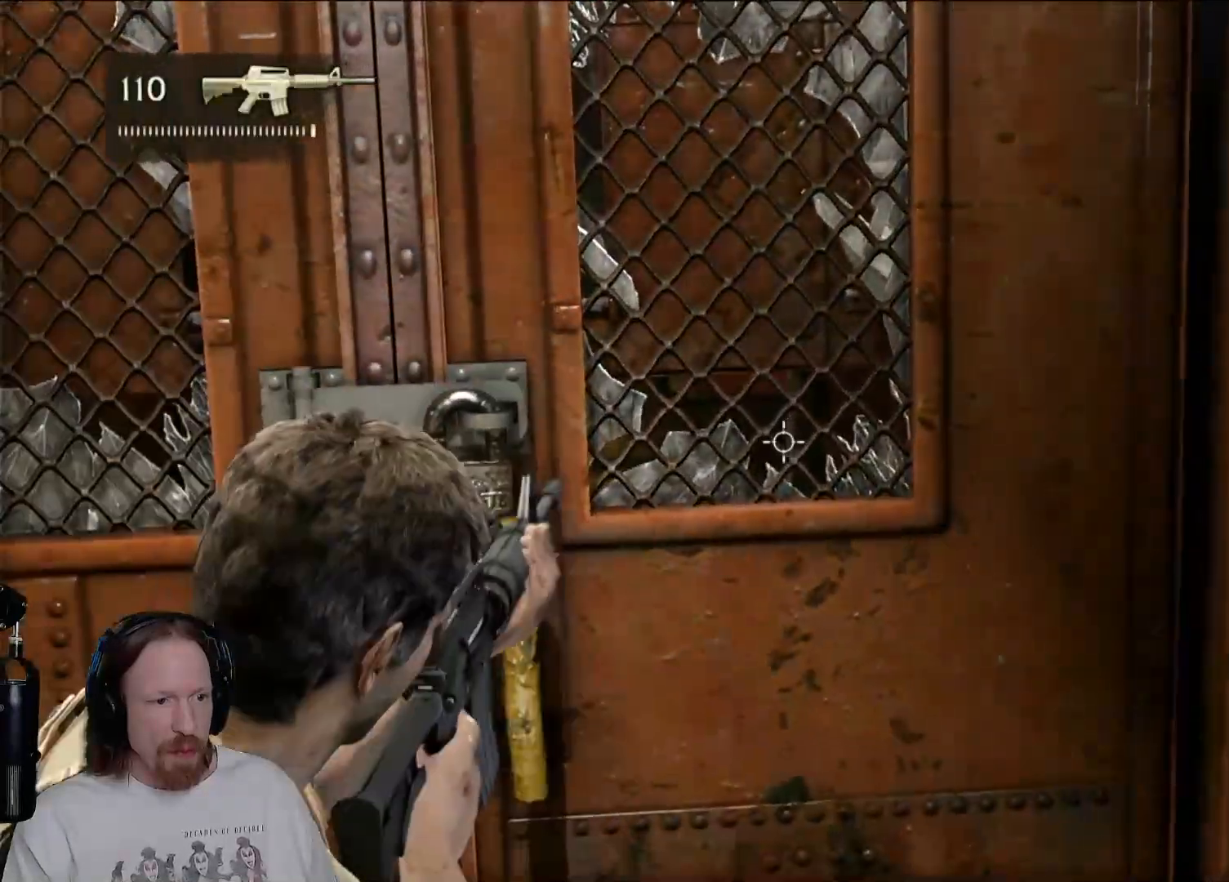
{"buttons": ["L2"], "left_stick": "center", "right_stick": "center", "events": [[200, "DPAD_RIGHT", "down"], [217, "right_stick", "center"], [333, "DPAD_RIGHT", "up"]]}
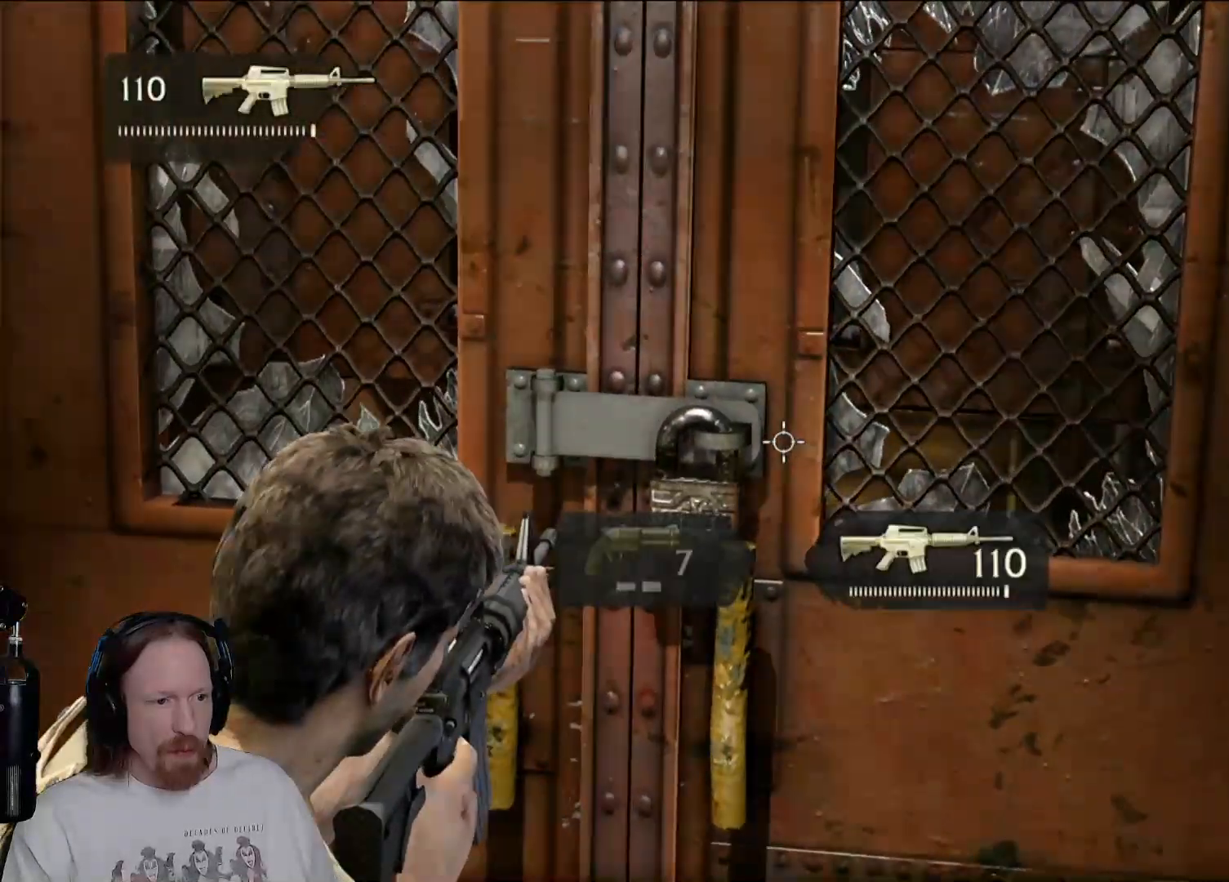
{"buttons": ["L2"], "left_stick": "center", "right_stick": "center", "events": [[233, "DPAD_LEFT", "down"], [350, "DPAD_LEFT", "up"]]}
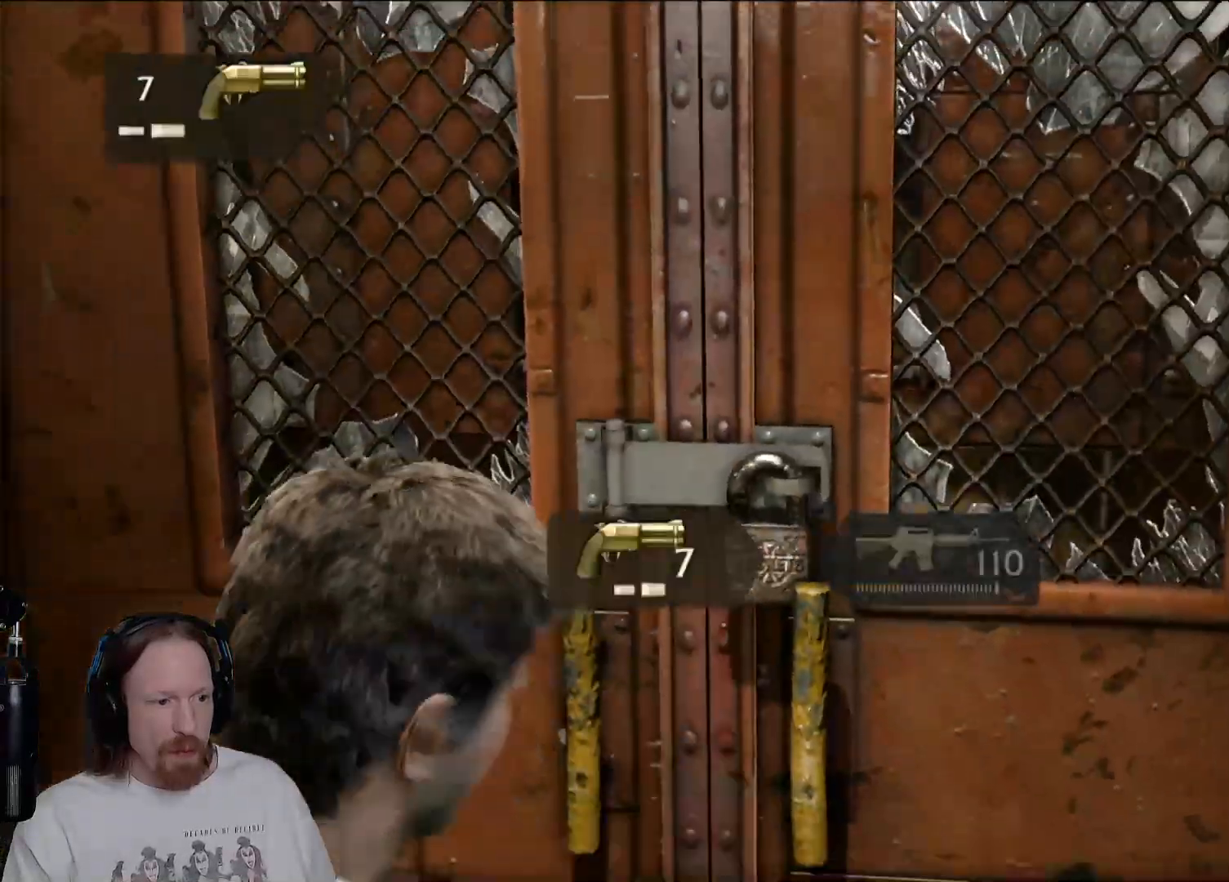
{"buttons": ["L2"], "left_stick": "center", "right_stick": "center", "events": []}
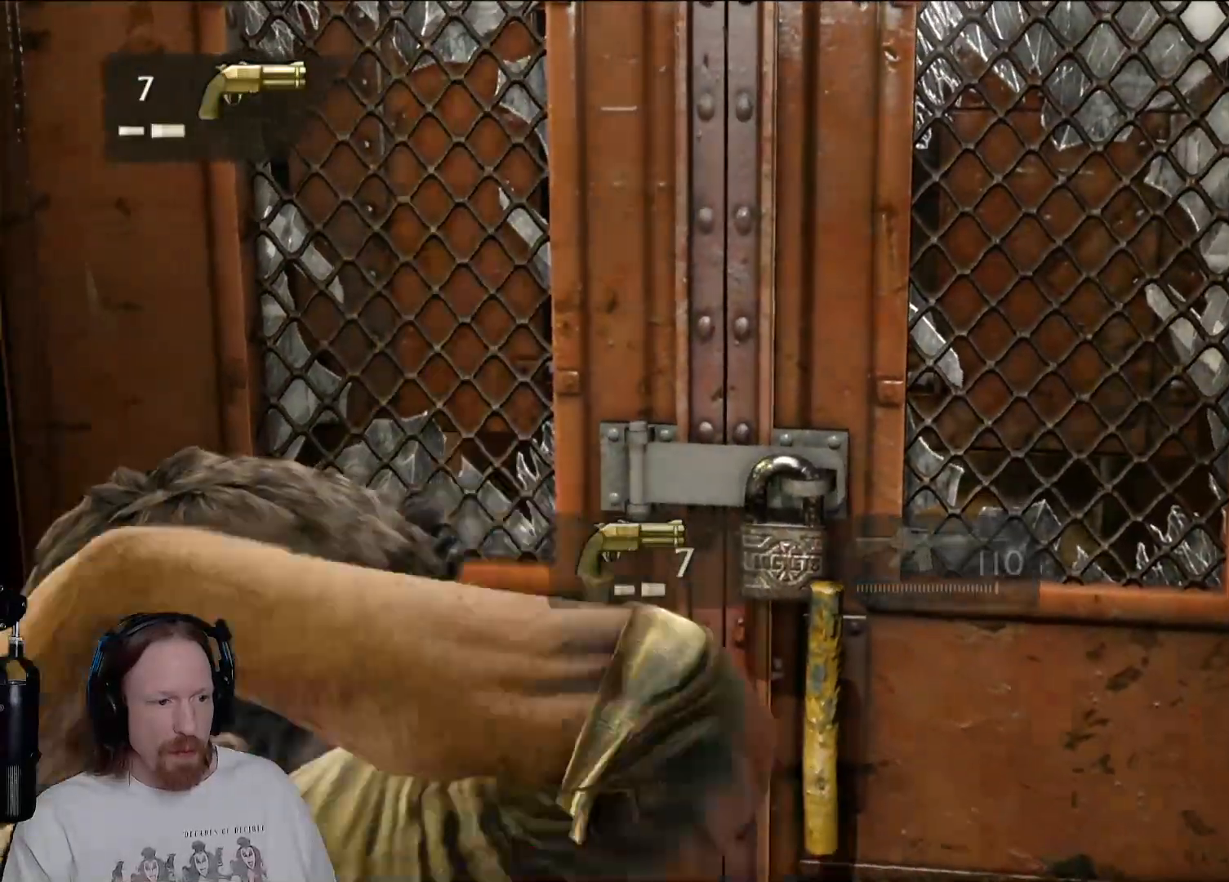
{"buttons": ["L2"], "left_stick": "center", "right_stick": "center", "events": [[33, "right_stick", "down"], [67, "DPAD_RIGHT", "down"], [200, "DPAD_RIGHT", "up"], [233, "right_stick", "center"]]}
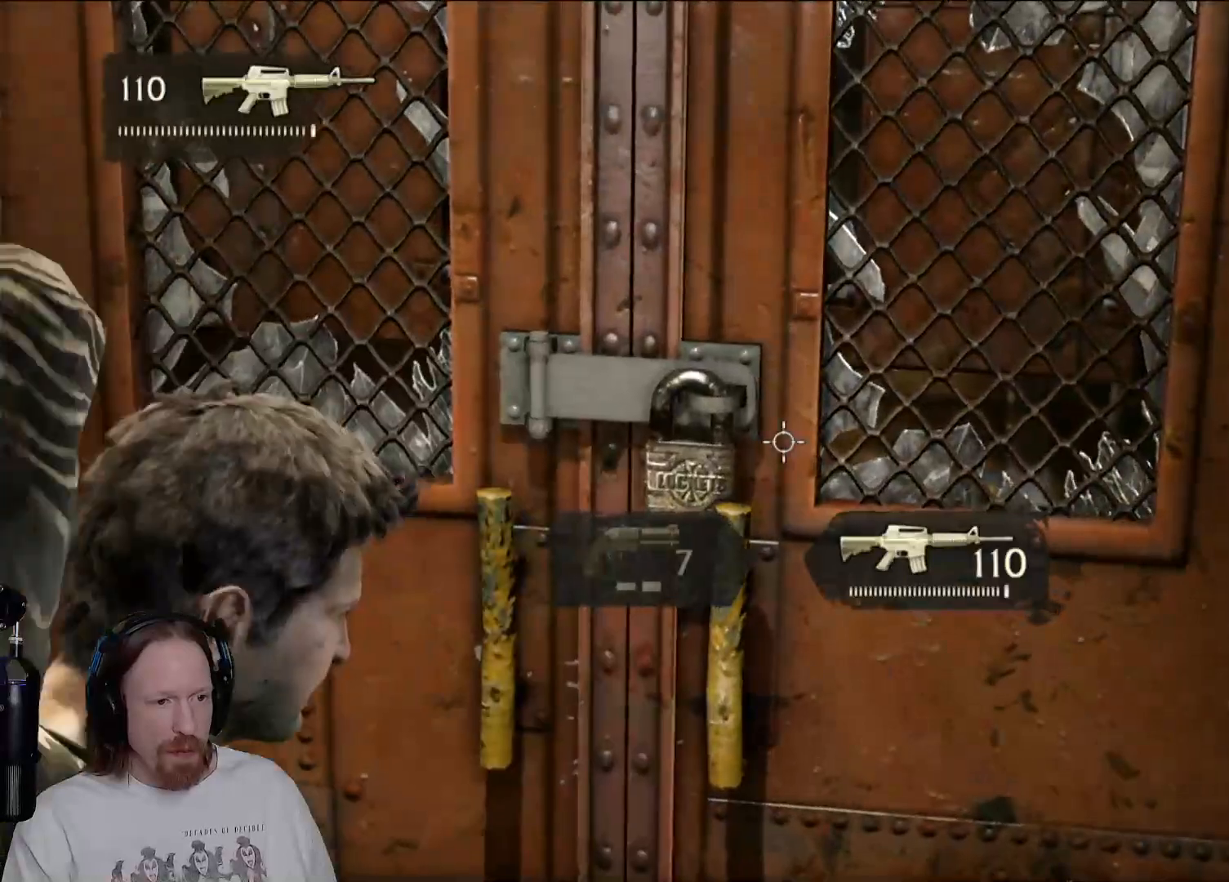
{"buttons": ["L2"], "left_stick": "center", "right_stick": "center", "events": [[100, "right_stick", "down"], [150, "left_stick", "down-left"], [250, "right_stick", "center"], [333, "left_stick", "center"]]}
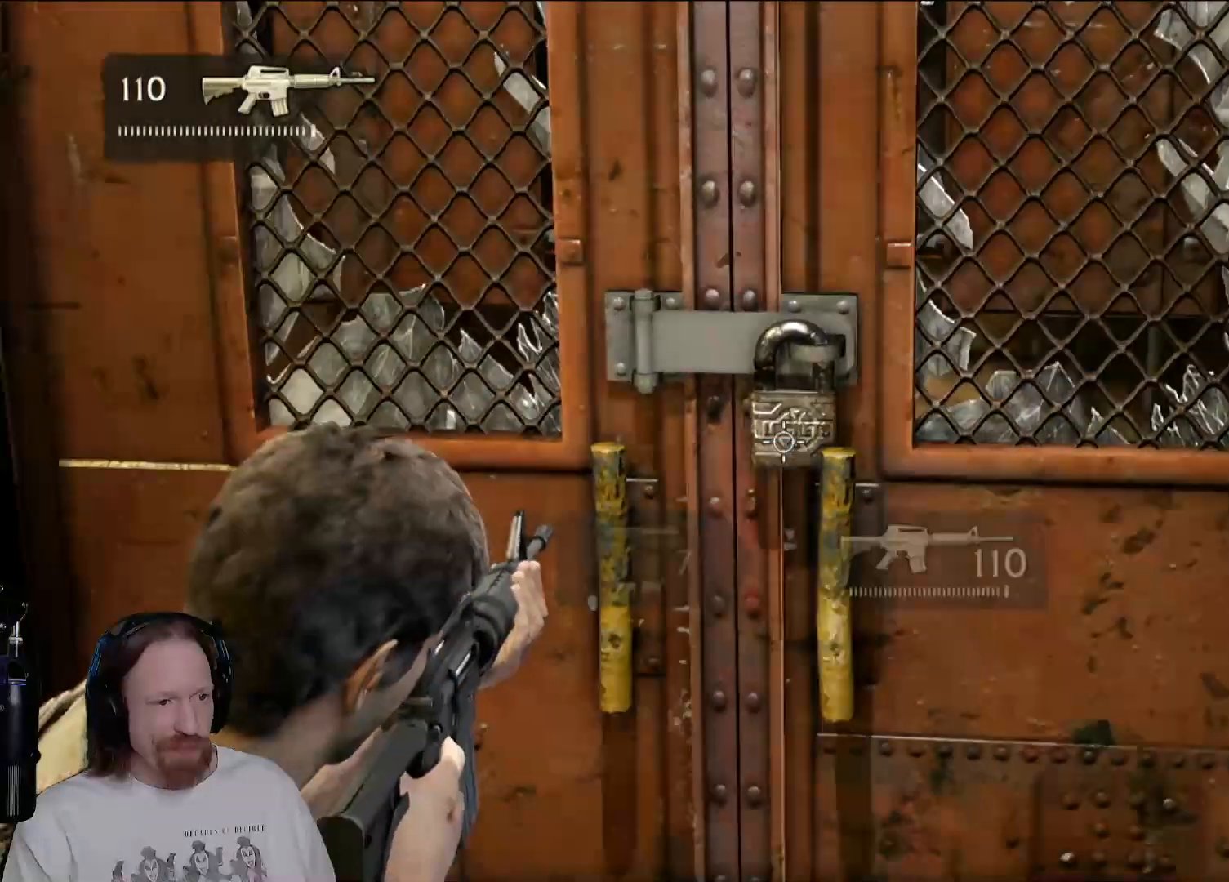
{"buttons": ["L2"], "left_stick": "center", "right_stick": "center", "events": [[333, "R2", "down"], [433, "R2", "up"]]}
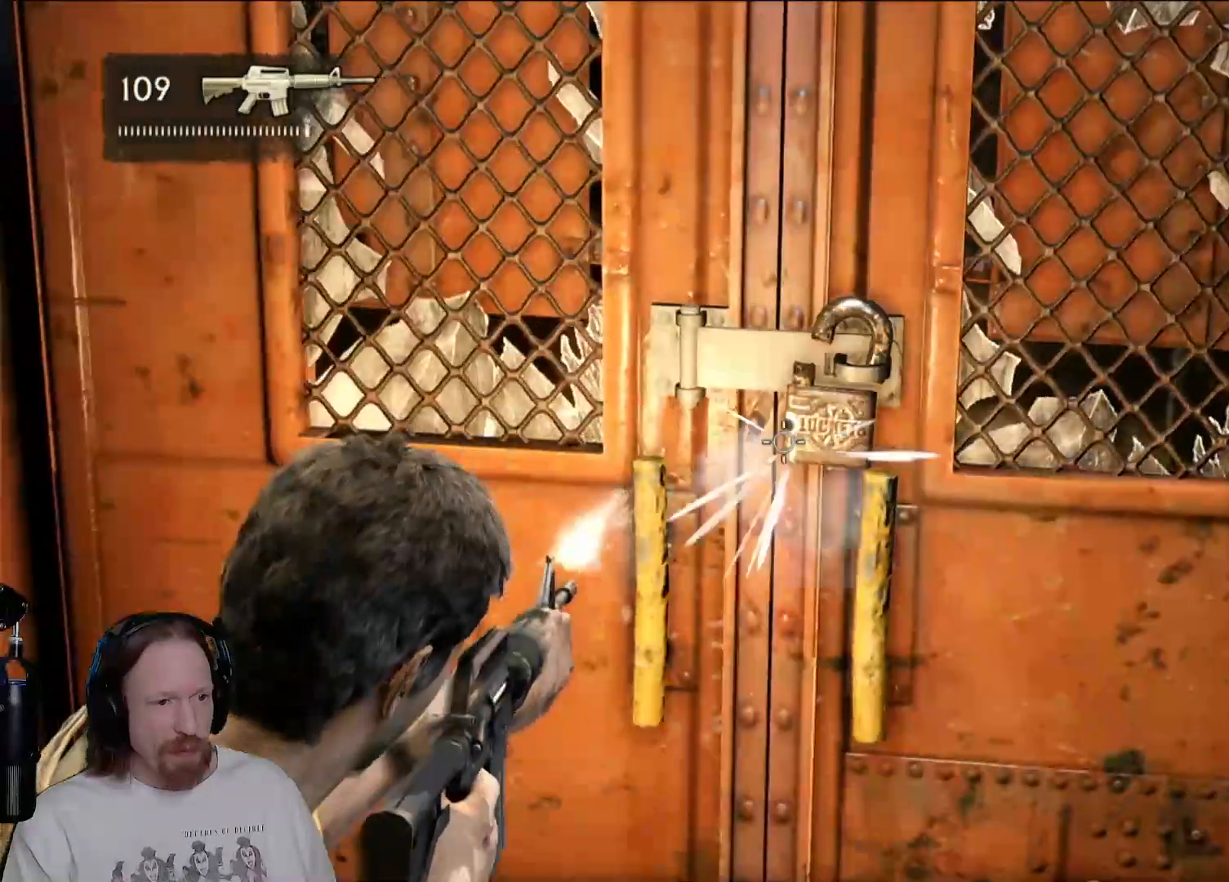
{"buttons": [], "left_stick": "center", "right_stick": "center", "events": [[433, "L2", "up"]]}